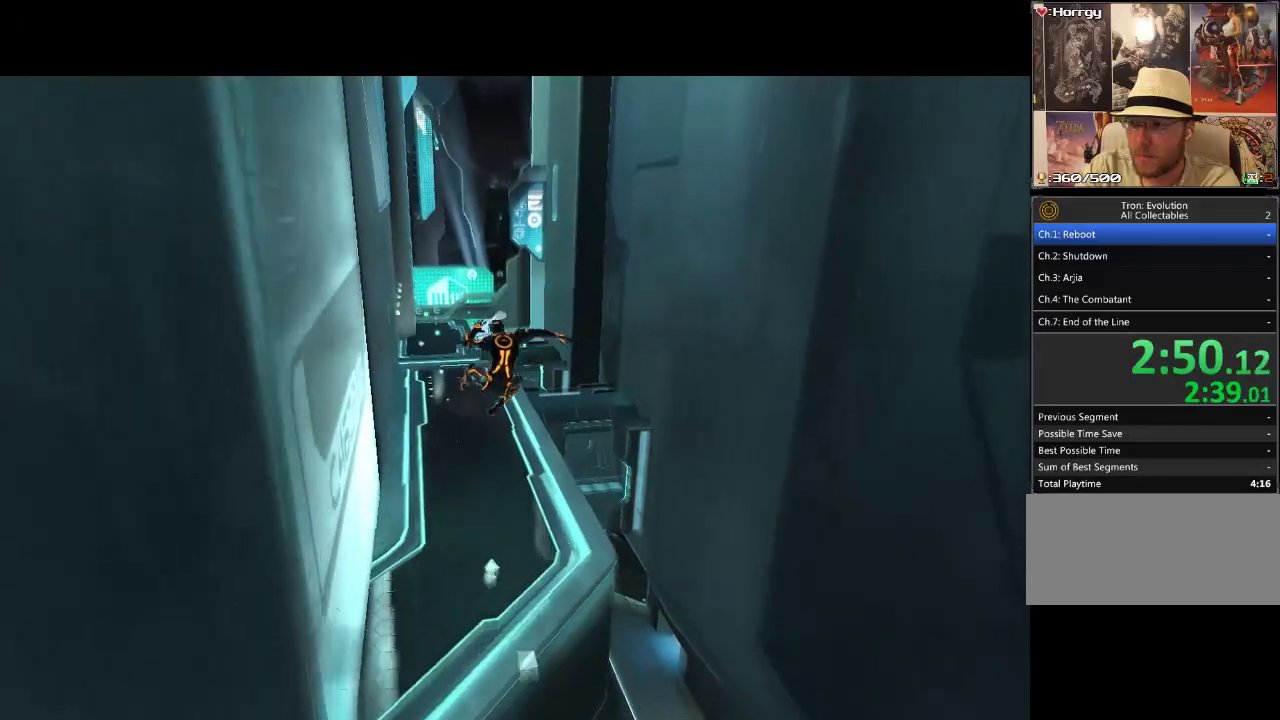
Gameplay with a controller (PlayStation layout); each line is a JSON object with the inputs held at the frame after it. "events" lists button and stick changes between this image and that frame as [ms after this image, input, new state], when the widget could be followed in between. Not read: CROSS L3 R3.
{"buttons": ["L1", "DPAD_UP"], "events": []}
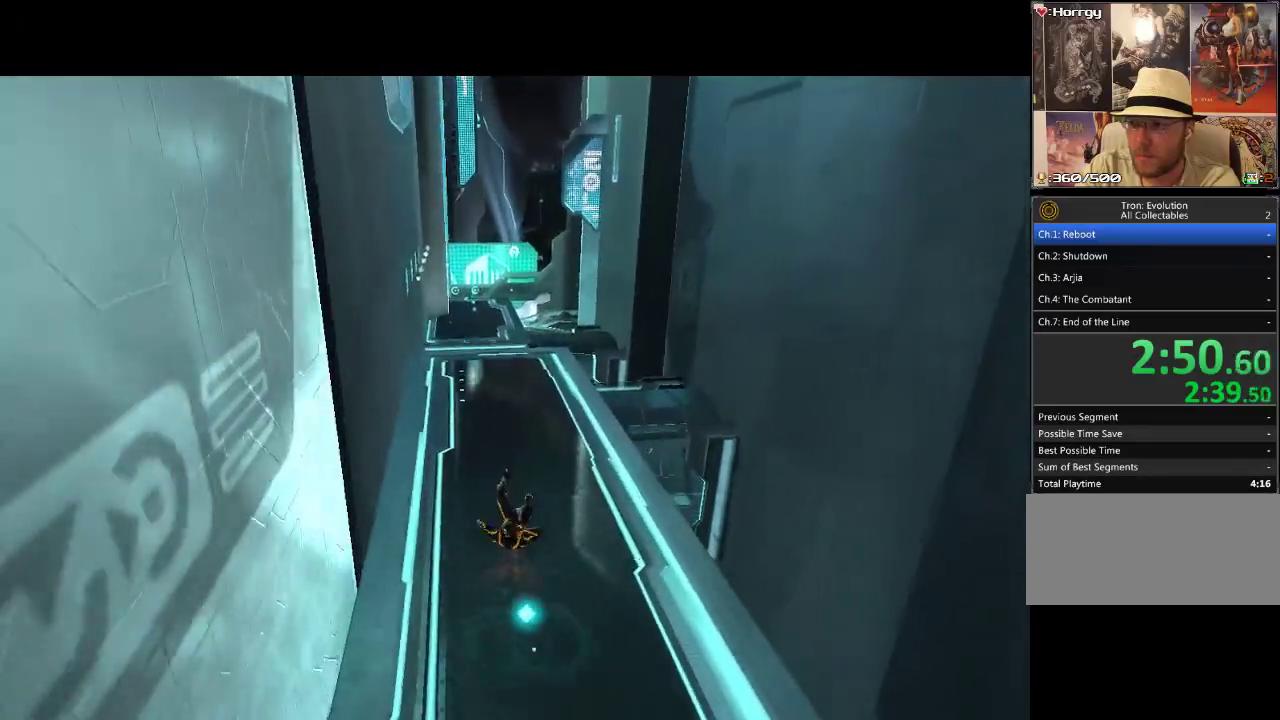
{"buttons": ["L1", "DPAD_UP"], "events": [[50, "DPAD_LEFT", "down"], [133, "DPAD_LEFT", "up"]]}
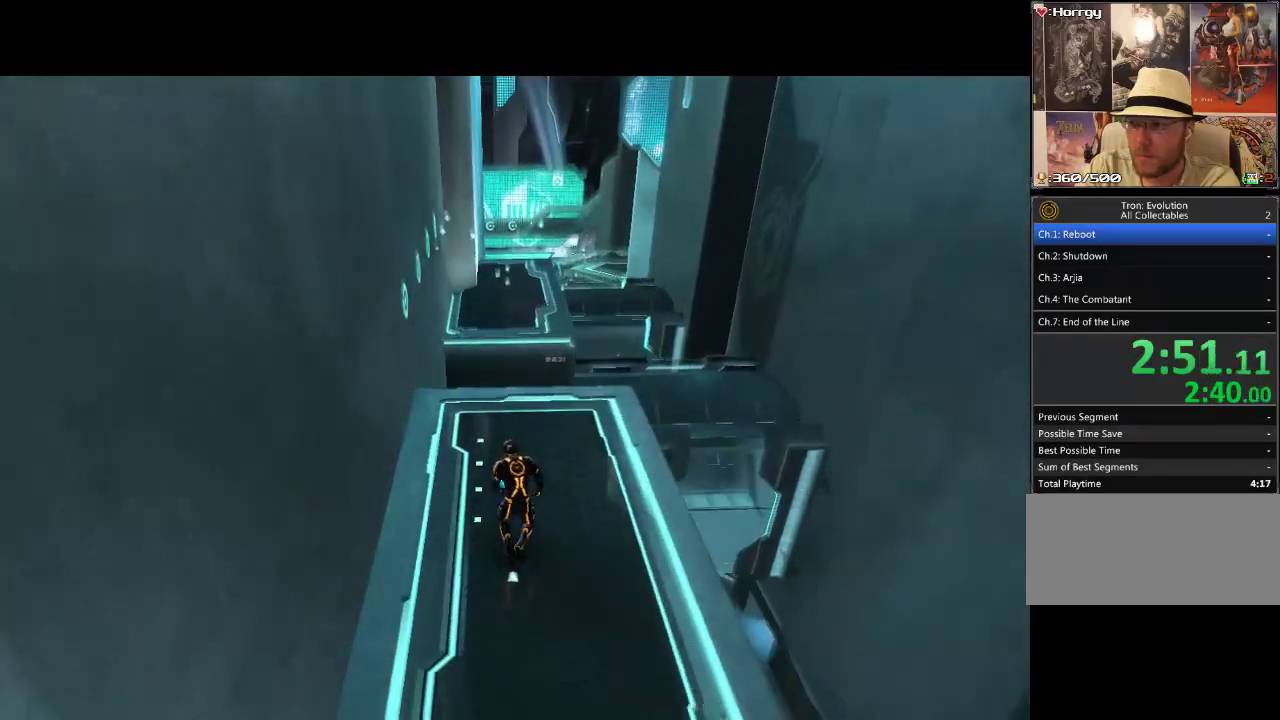
{"buttons": ["DPAD_UP"], "events": [[400, "L1", "up"]]}
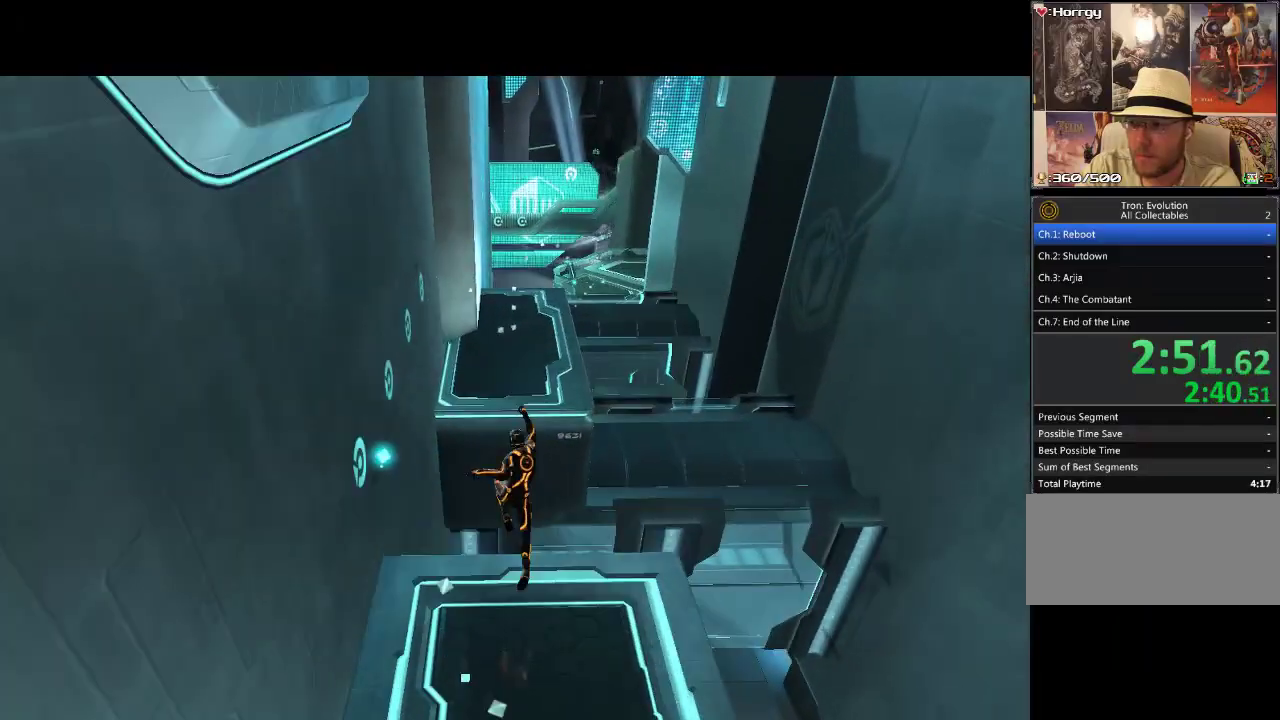
{"buttons": ["CIRCLE", "DPAD_UP"], "events": [[300, "CIRCLE", "down"]]}
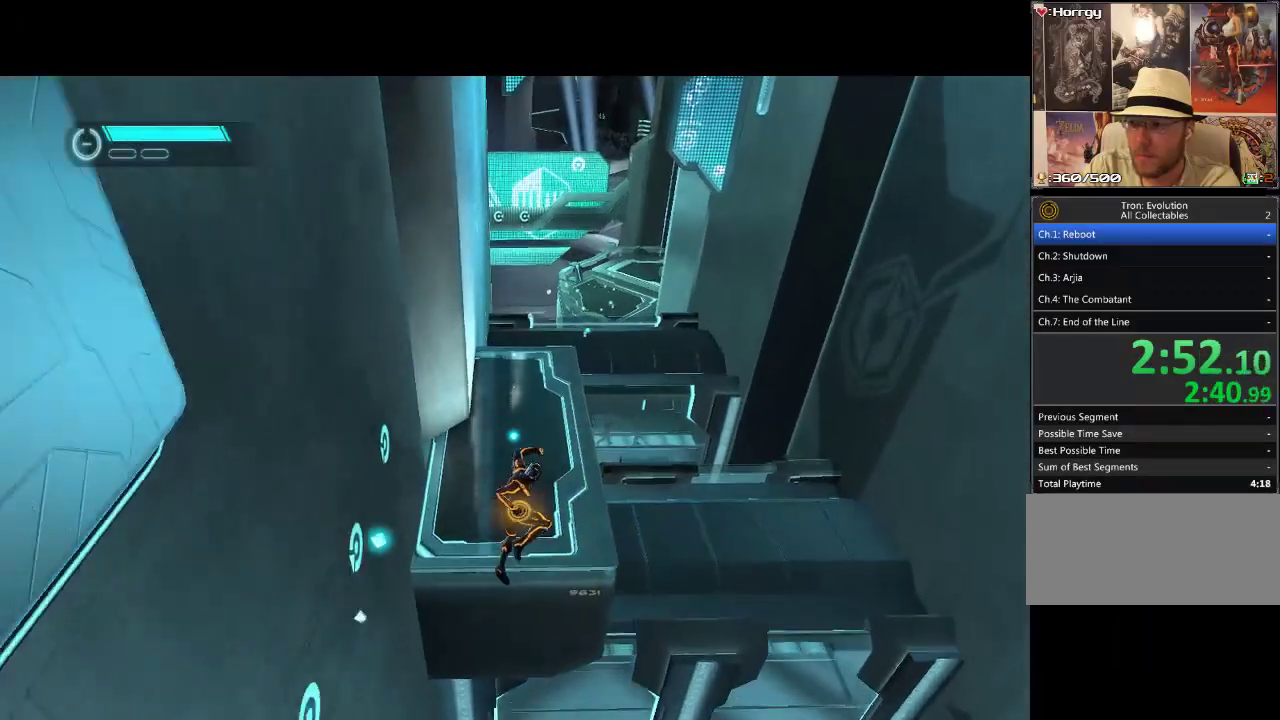
{"buttons": ["L1", "DPAD_UP"], "events": [[17, "CIRCLE", "up"], [183, "DPAD_RIGHT", "down"], [233, "DPAD_RIGHT", "up"], [267, "L1", "down"]]}
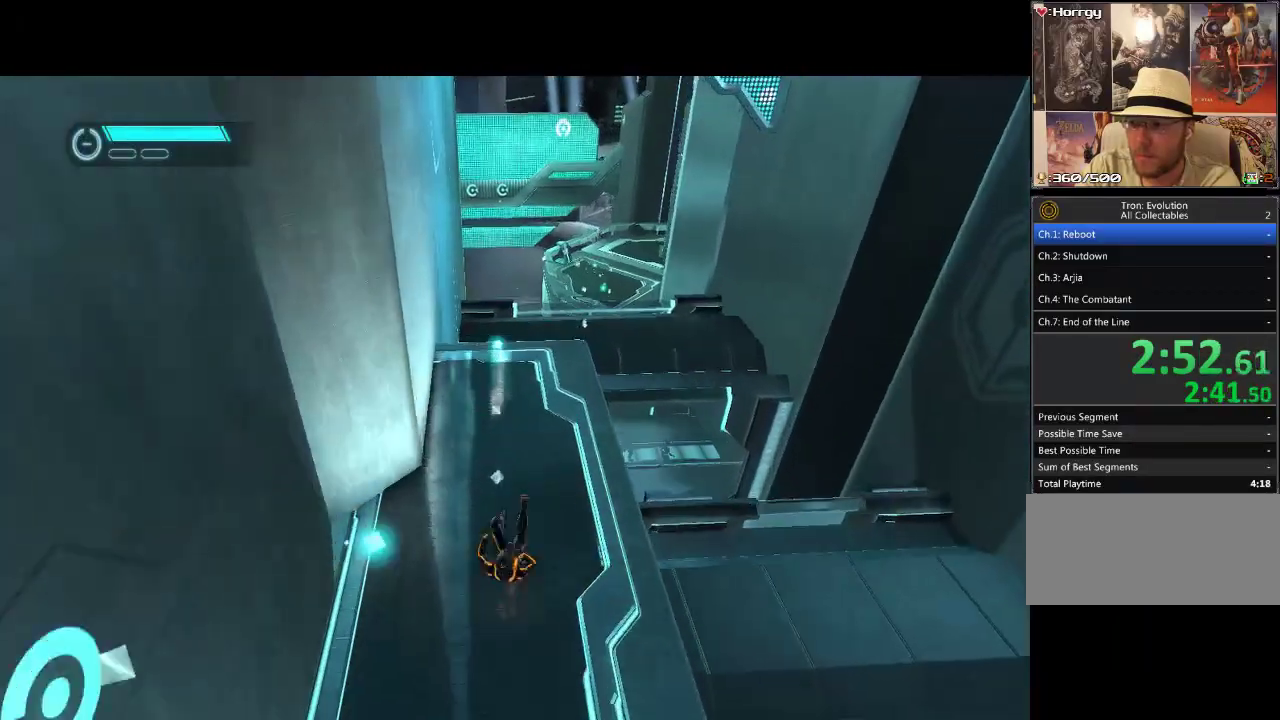
{"buttons": ["DPAD_UP"], "events": [[217, "DPAD_RIGHT", "down"], [350, "L1", "up"], [433, "DPAD_RIGHT", "up"]]}
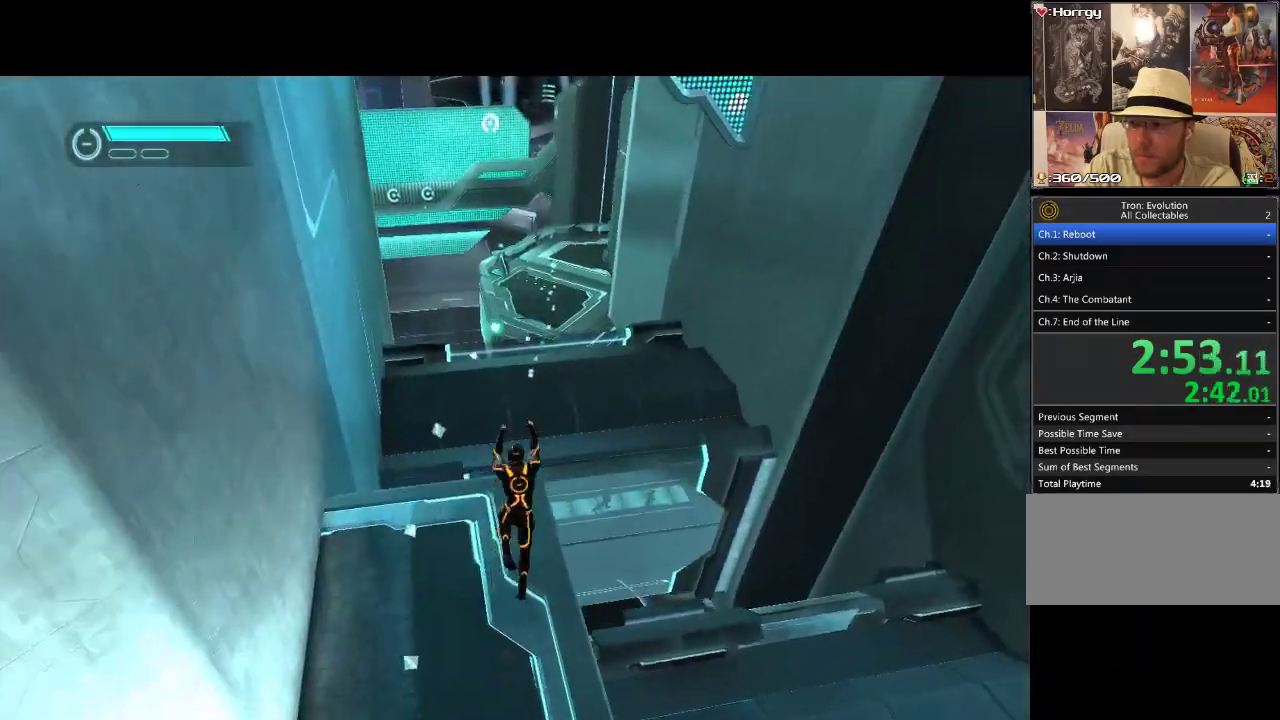
{"buttons": ["DPAD_UP", "DPAD_RIGHT"], "events": [[100, "CIRCLE", "down"], [450, "CIRCLE", "up"], [483, "DPAD_RIGHT", "down"]]}
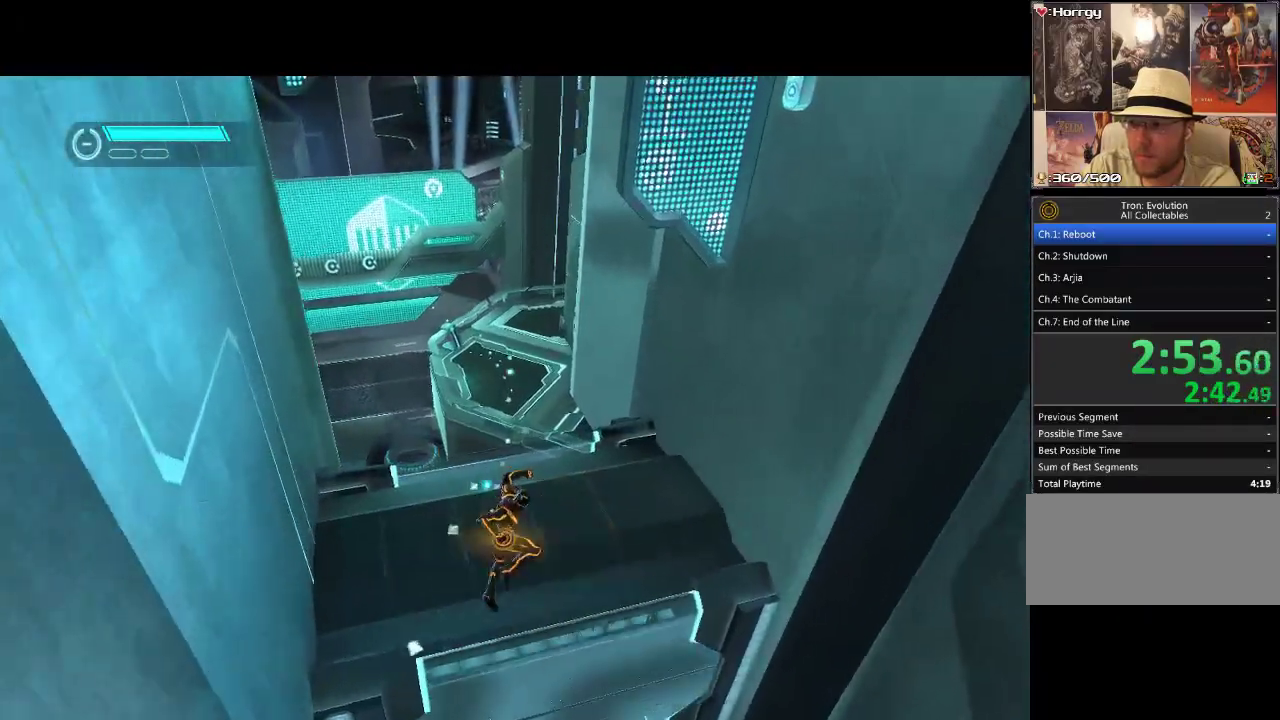
{"buttons": ["L1", "DPAD_UP"], "events": [[183, "DPAD_RIGHT", "up"], [267, "L1", "down"]]}
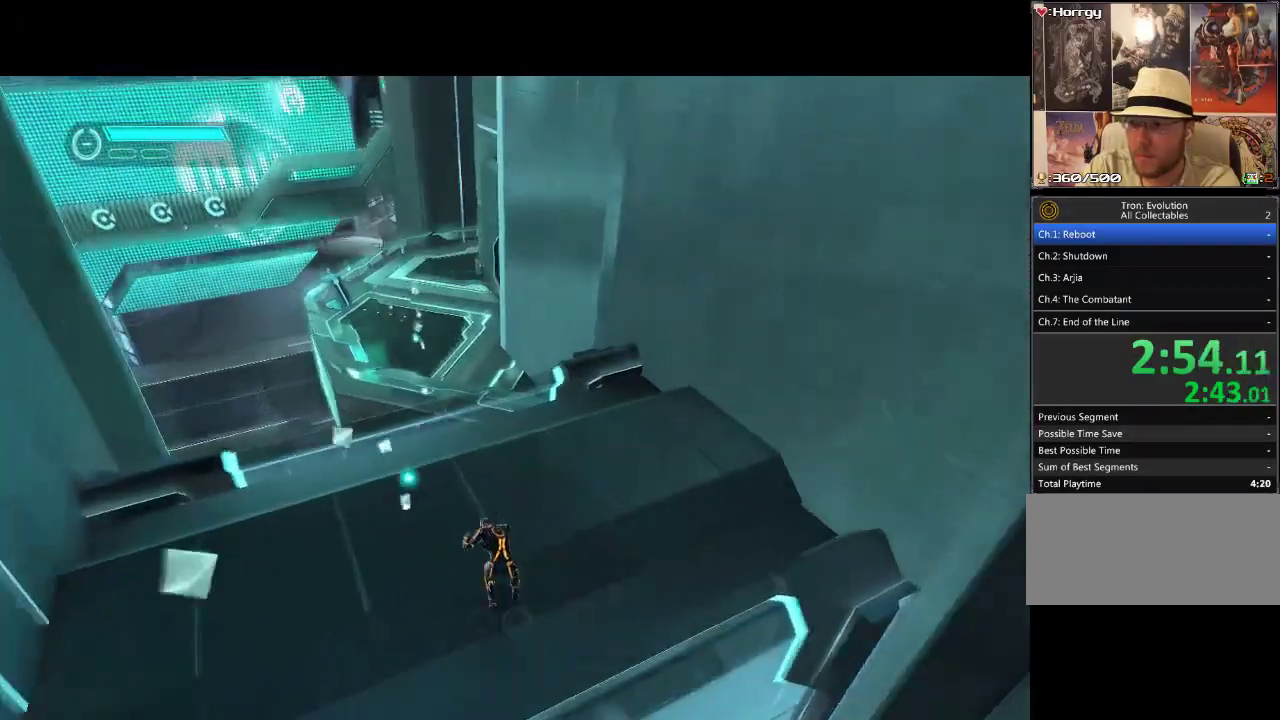
{"buttons": ["CIRCLE", "DPAD_UP"], "events": [[317, "L1", "up"], [450, "CIRCLE", "down"]]}
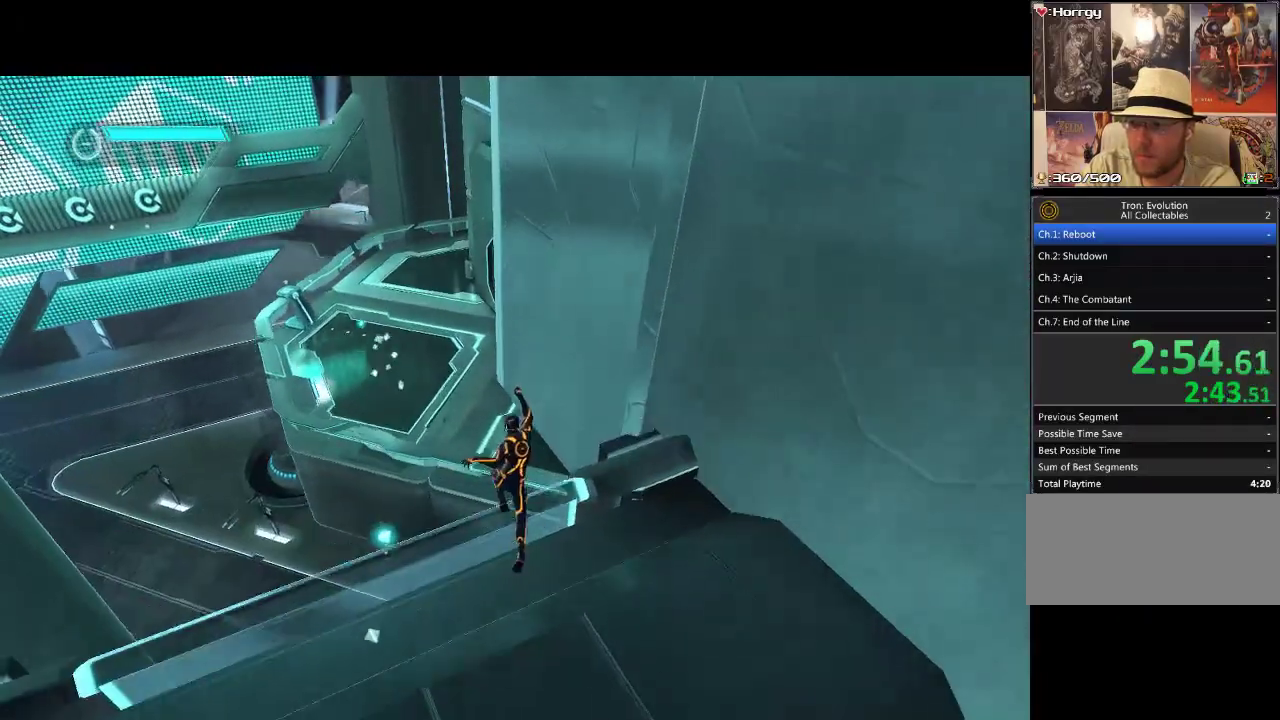
{"buttons": ["DPAD_UP", "DPAD_LEFT"], "events": [[117, "CIRCLE", "up"], [250, "CIRCLE", "down"], [333, "CIRCLE", "up"], [467, "DPAD_LEFT", "down"]]}
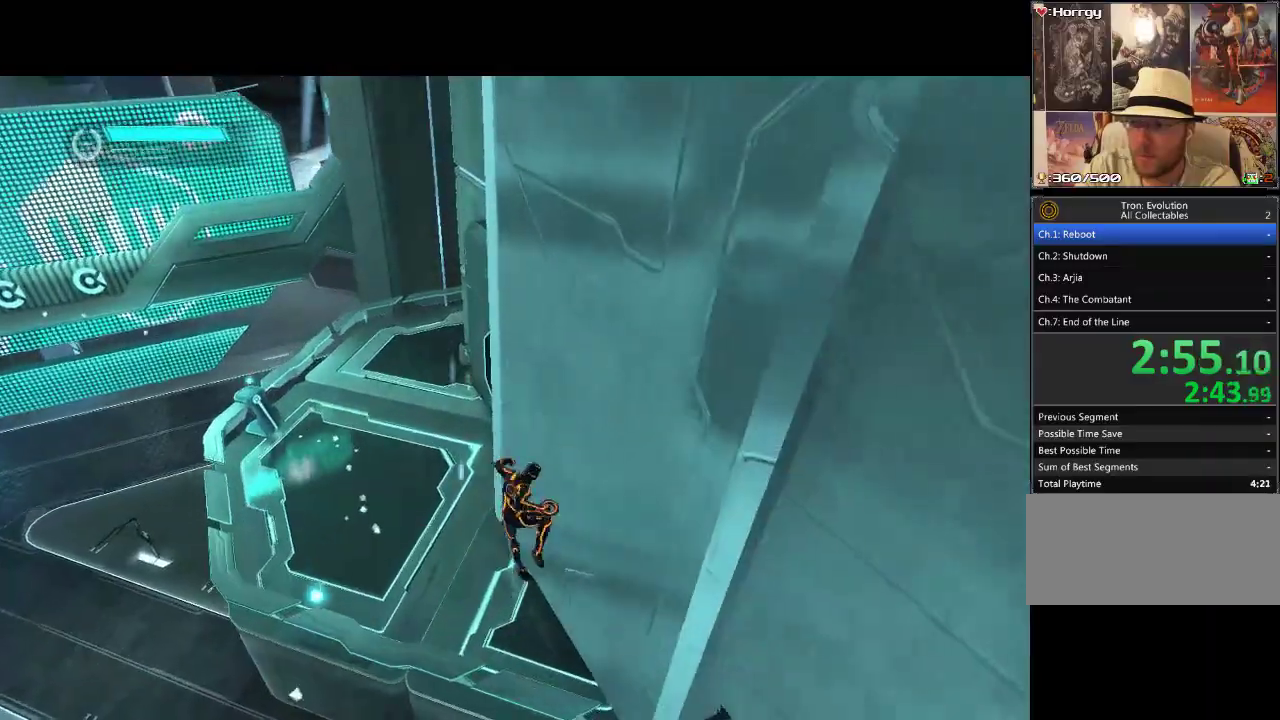
{"buttons": ["L1", "DPAD_UP", "DPAD_LEFT"], "events": [[233, "L1", "down"]]}
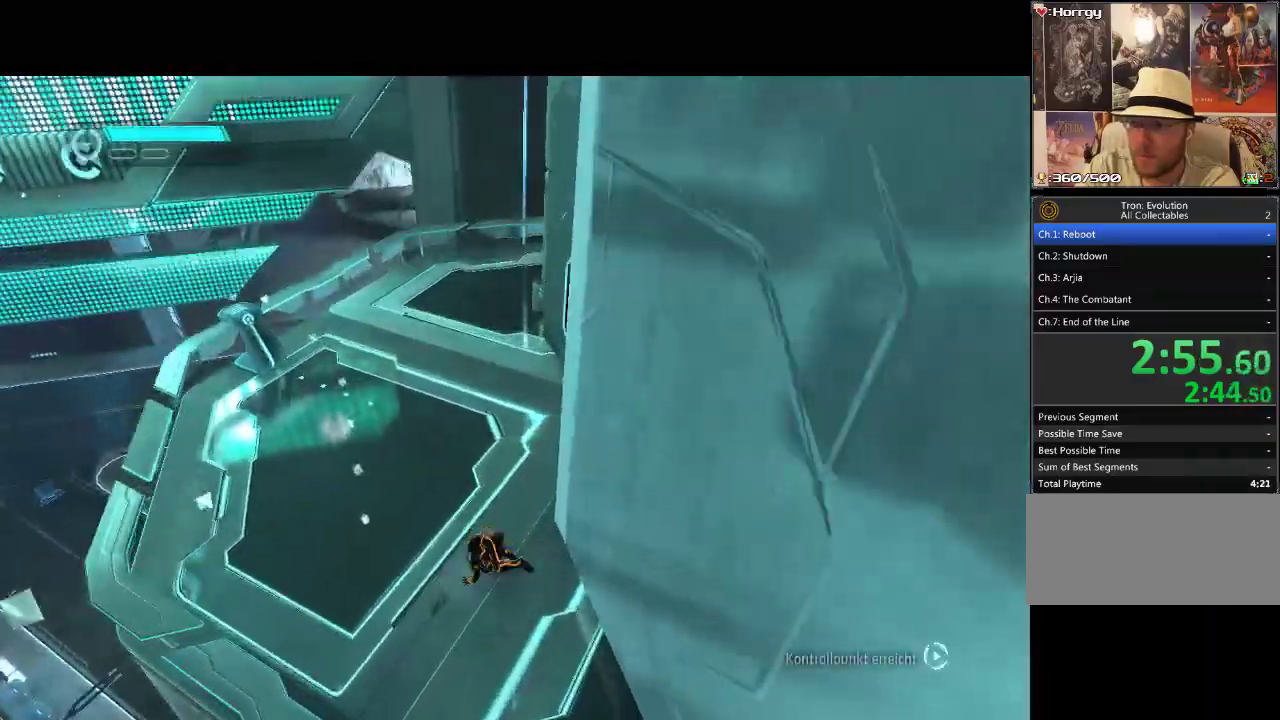
{"buttons": ["L1", "DPAD_UP"], "events": [[367, "DPAD_LEFT", "up"]]}
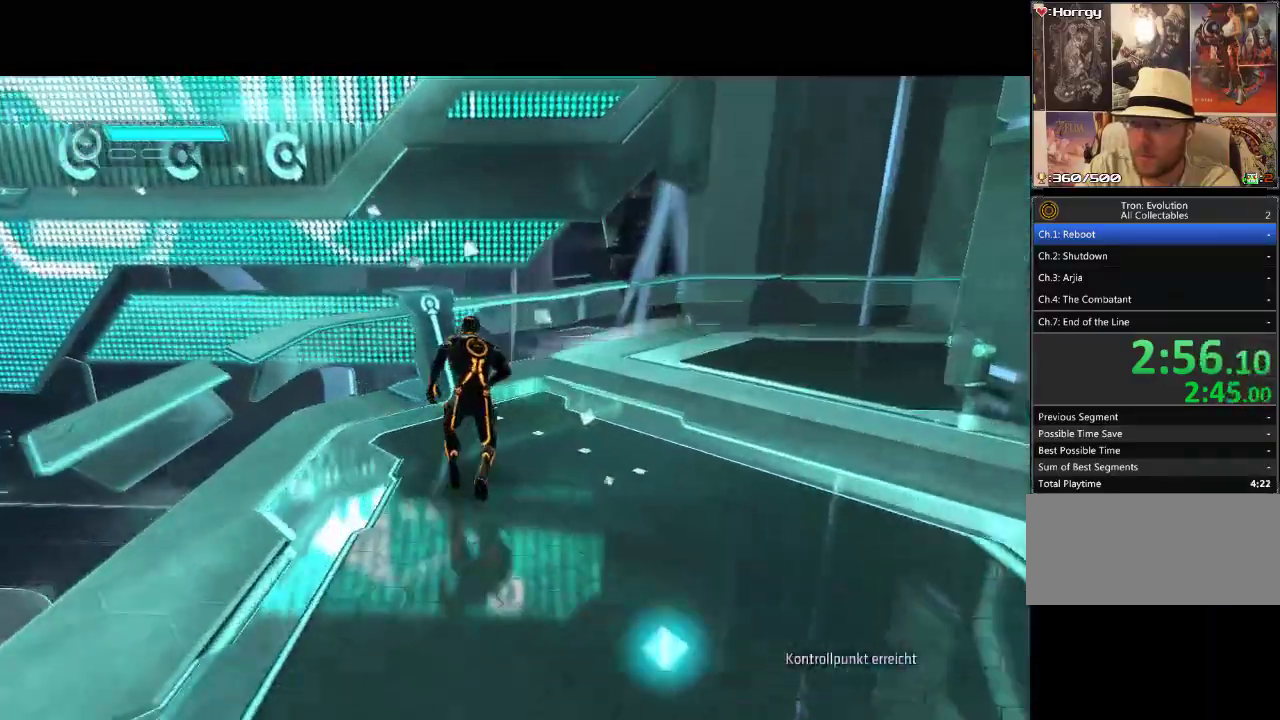
{"buttons": ["L1", "DPAD_UP", "DPAD_LEFT"], "events": [[250, "DPAD_LEFT", "down"]]}
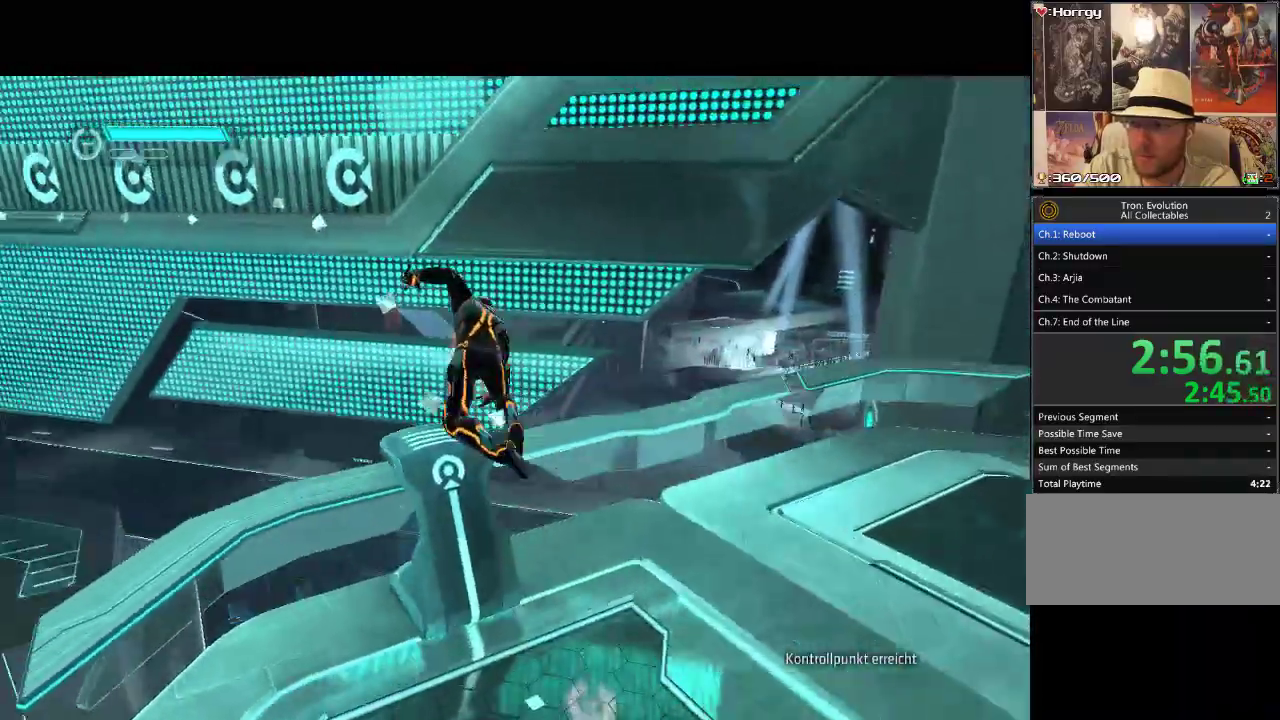
{"buttons": ["L1", "DPAD_UP"], "events": [[450, "DPAD_LEFT", "up"]]}
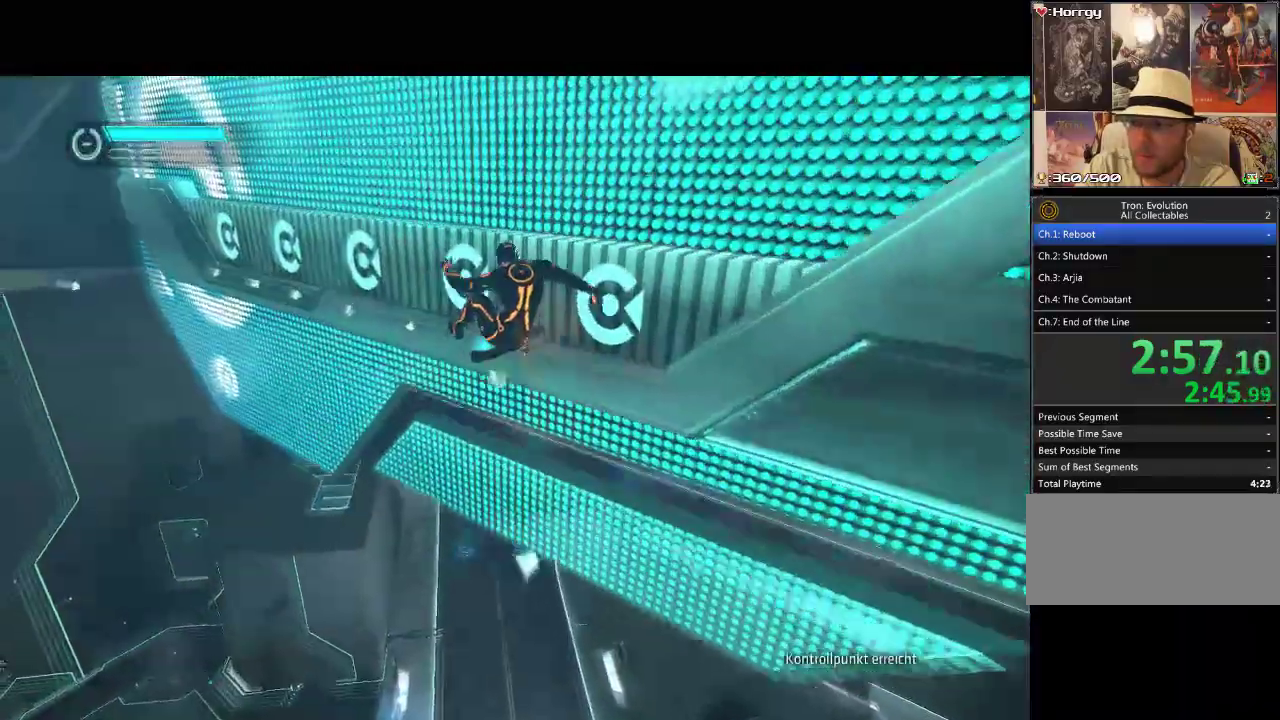
{"buttons": ["L1", "DPAD_UP"], "events": []}
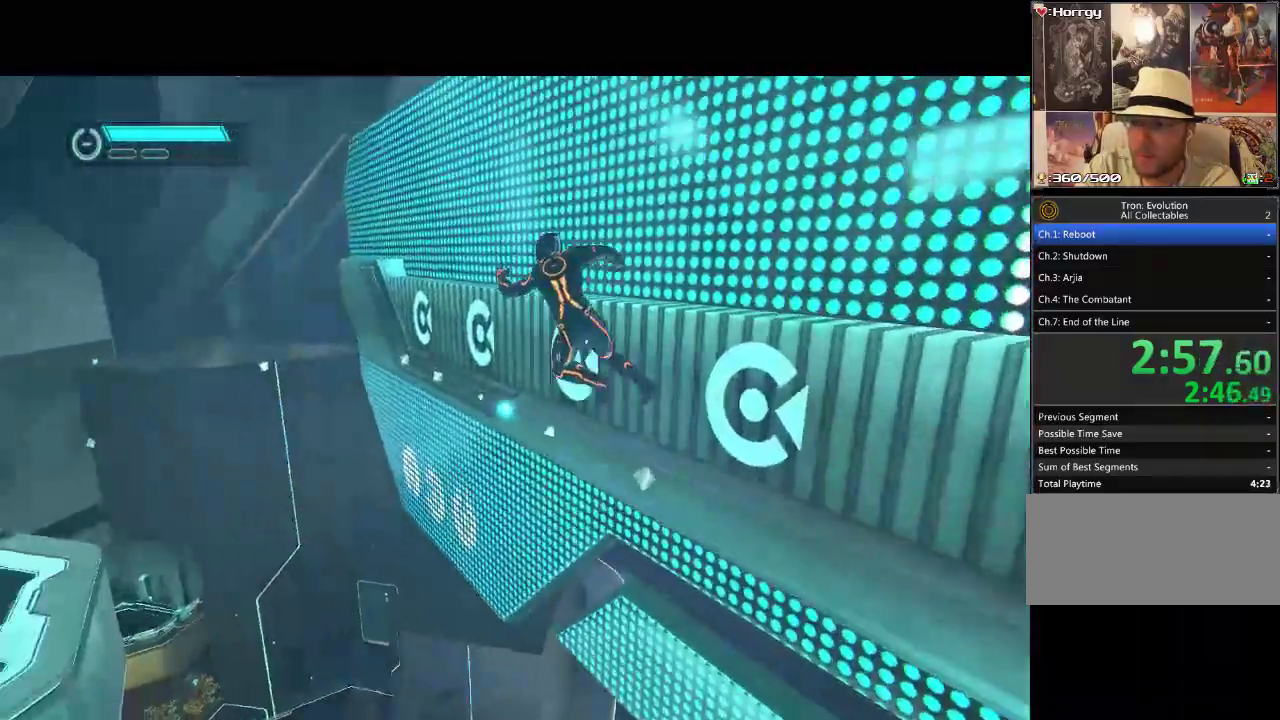
{"buttons": ["L1", "DPAD_UP"], "events": [[217, "DPAD_LEFT", "down"], [450, "DPAD_LEFT", "up"]]}
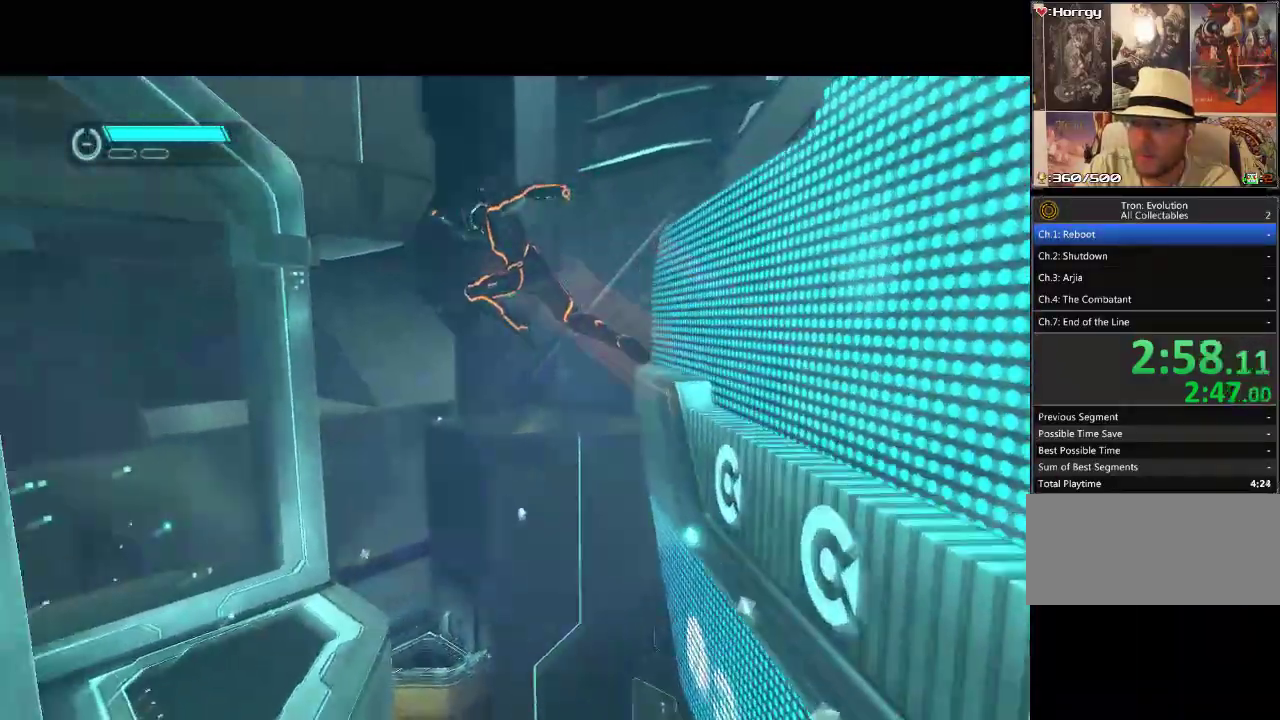
{"buttons": ["L1", "DPAD_UP"], "events": []}
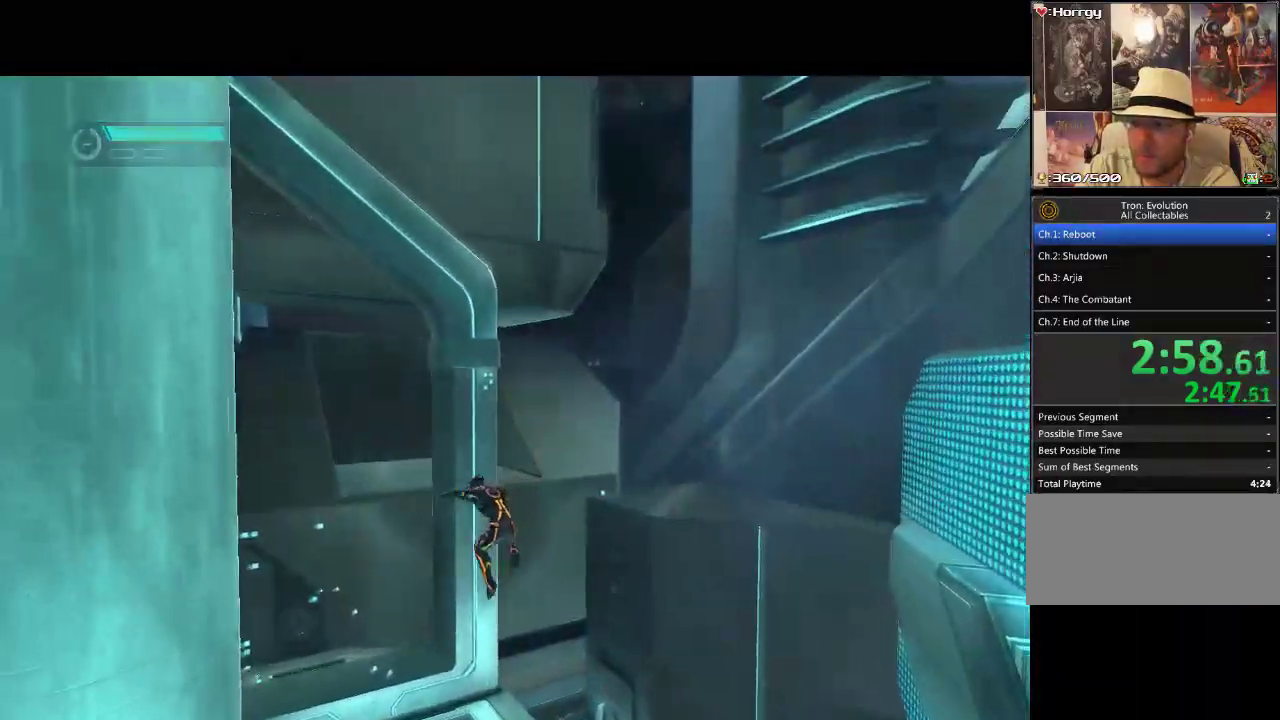
{"buttons": ["L1", "DPAD_UP"], "events": []}
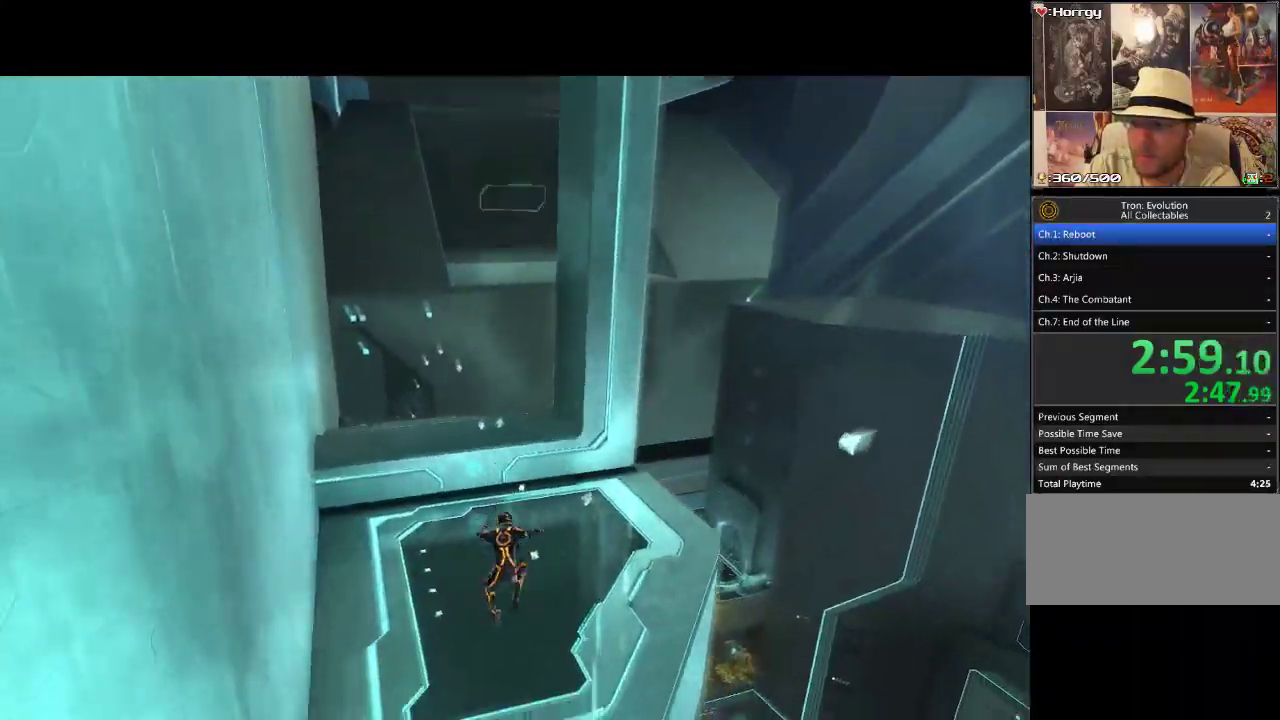
{"buttons": ["L1", "DPAD_UP"], "events": []}
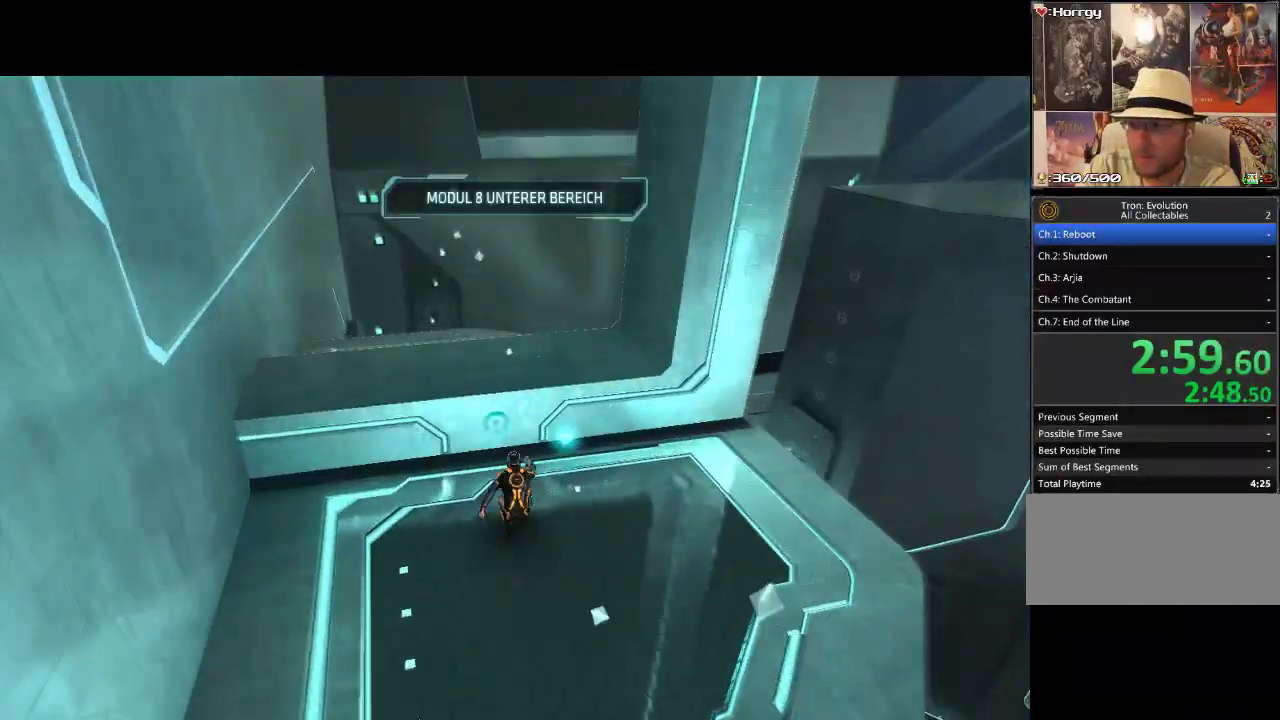
{"buttons": ["L1", "DPAD_UP"], "events": [[33, "DPAD_LEFT", "down"], [83, "DPAD_LEFT", "up"]]}
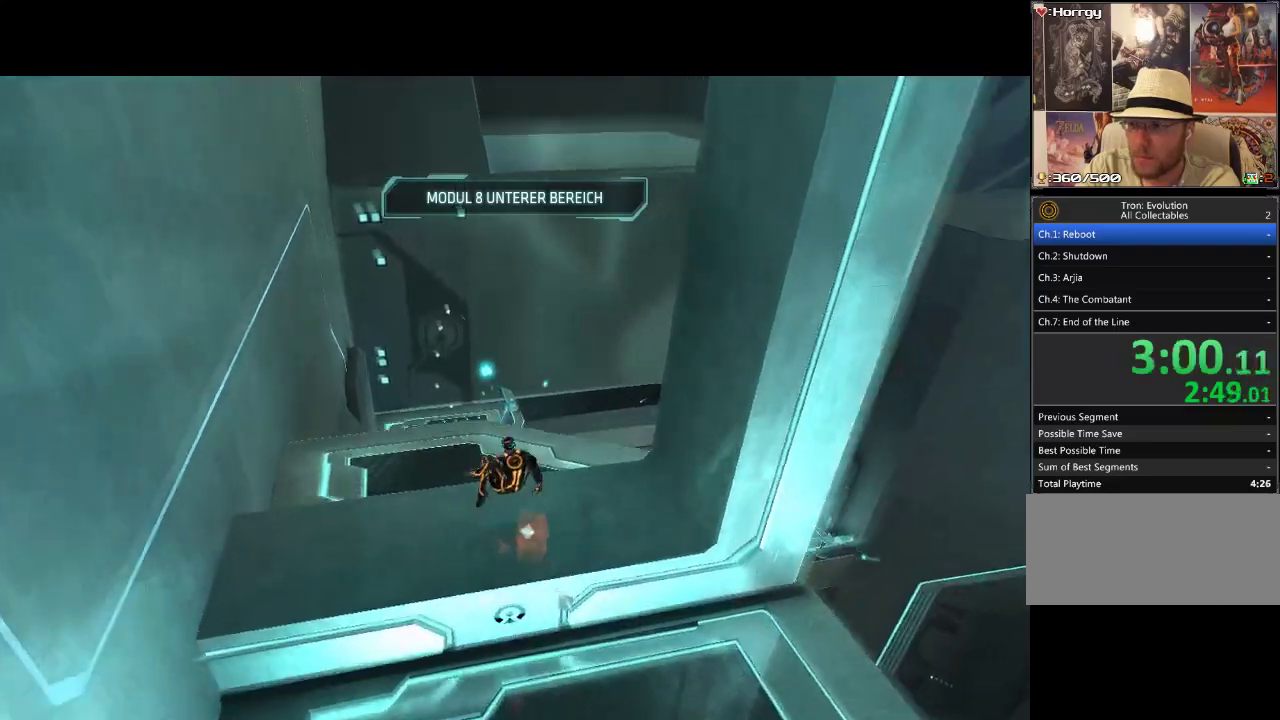
{"buttons": ["L1", "DPAD_UP"], "events": []}
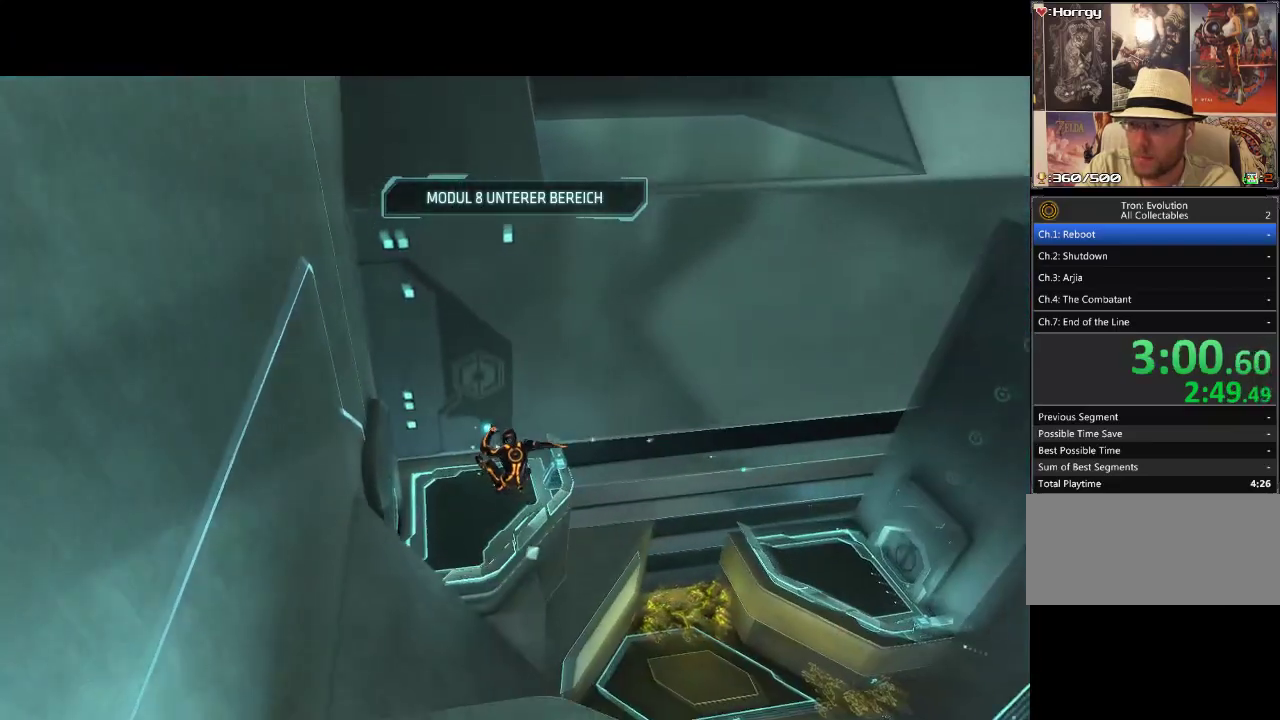
{"buttons": ["DPAD_UP"], "events": [[117, "L1", "up"]]}
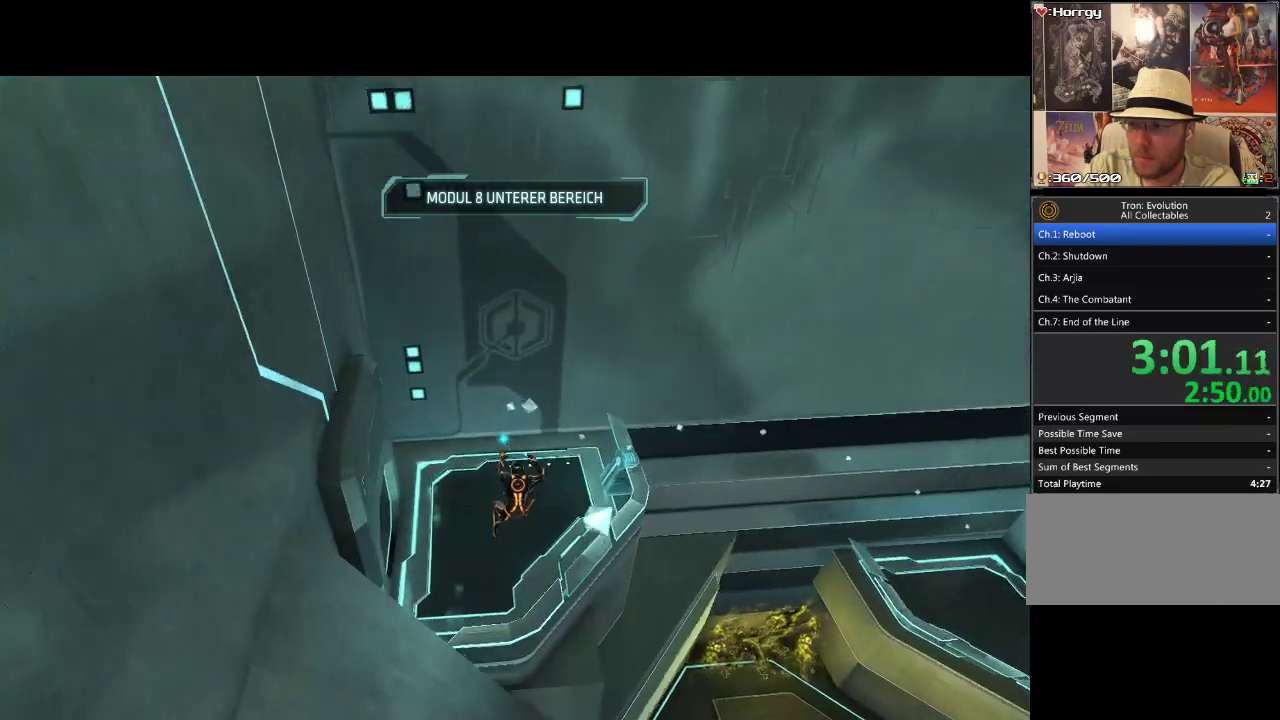
{"buttons": ["L1", "DPAD_RIGHT"], "events": [[300, "L1", "down"], [383, "DPAD_RIGHT", "down"], [450, "DPAD_UP", "up"]]}
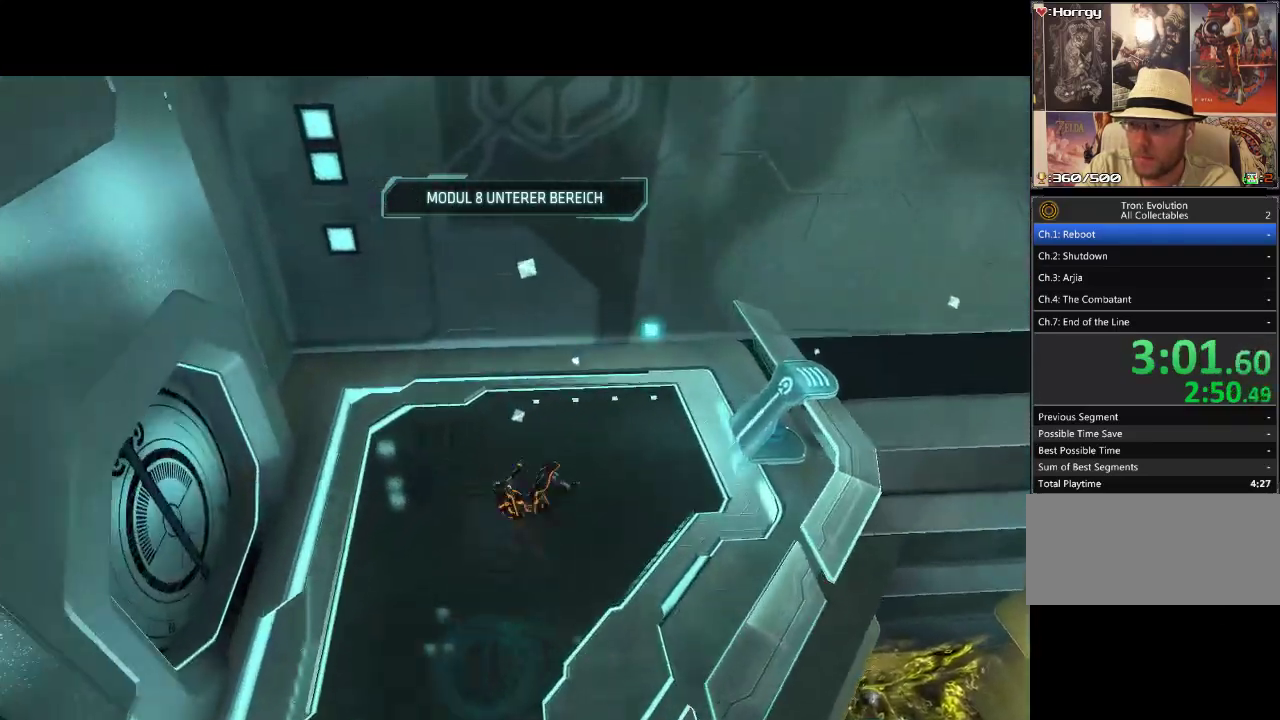
{"buttons": ["L1", "DPAD_RIGHT"], "events": [[33, "DPAD_UP", "down"], [317, "DPAD_RIGHT", "up"], [417, "DPAD_RIGHT", "down"], [450, "DPAD_UP", "up"]]}
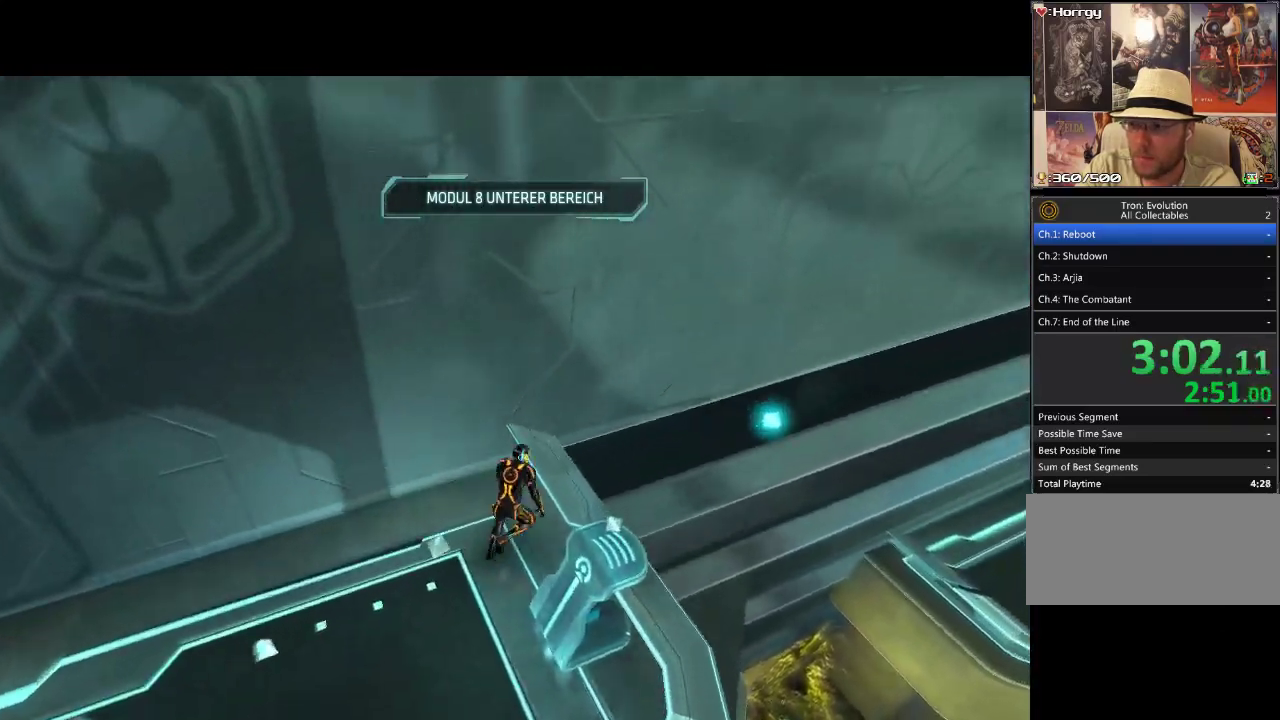
{"buttons": ["L1", "DPAD_DOWN", "DPAD_RIGHT"], "events": [[33, "DPAD_DOWN", "down"]]}
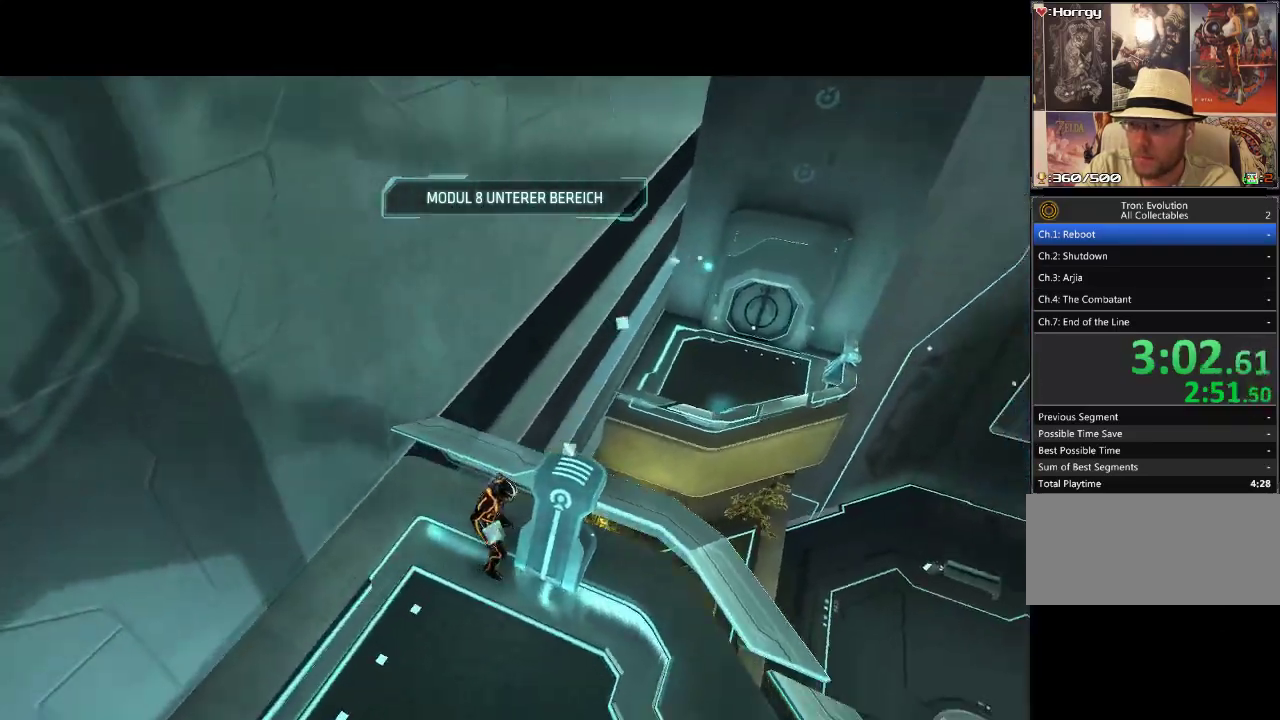
{"buttons": ["L1", "DPAD_RIGHT"]}
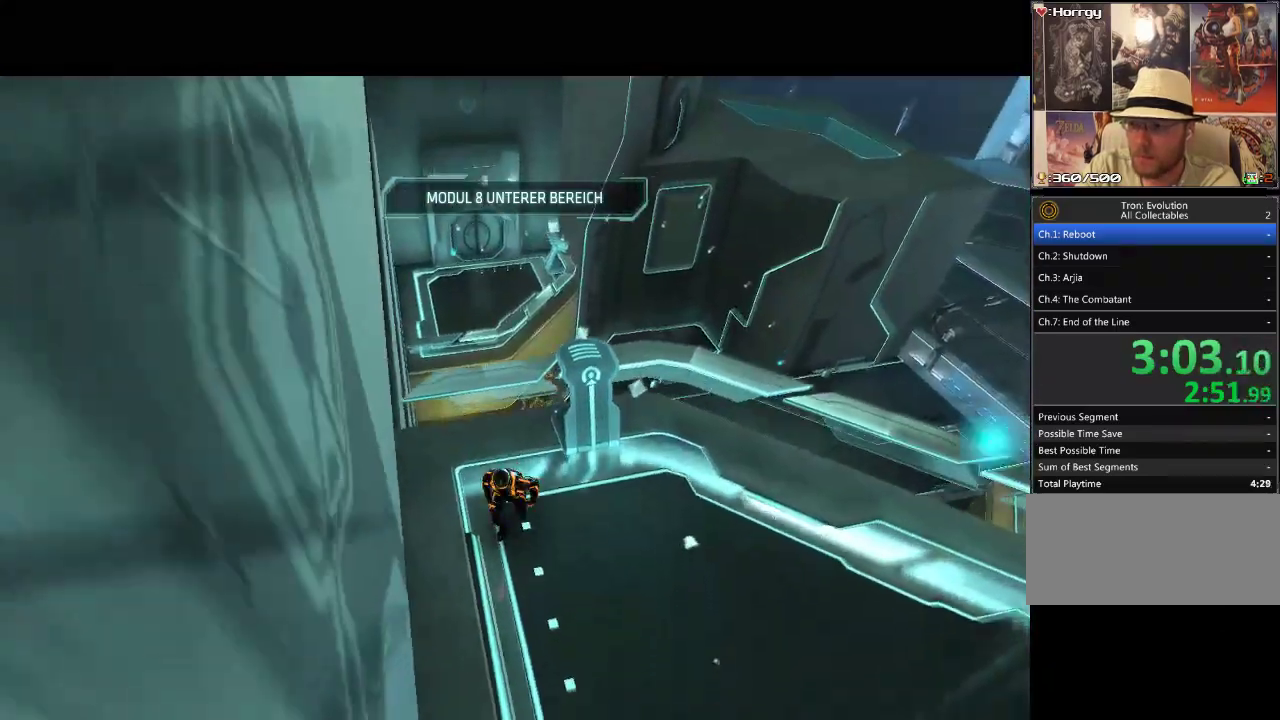
{"buttons": ["L1", "DPAD_UP"], "events": [[33, "DPAD_UP", "down"], [117, "DPAD_RIGHT", "up"]]}
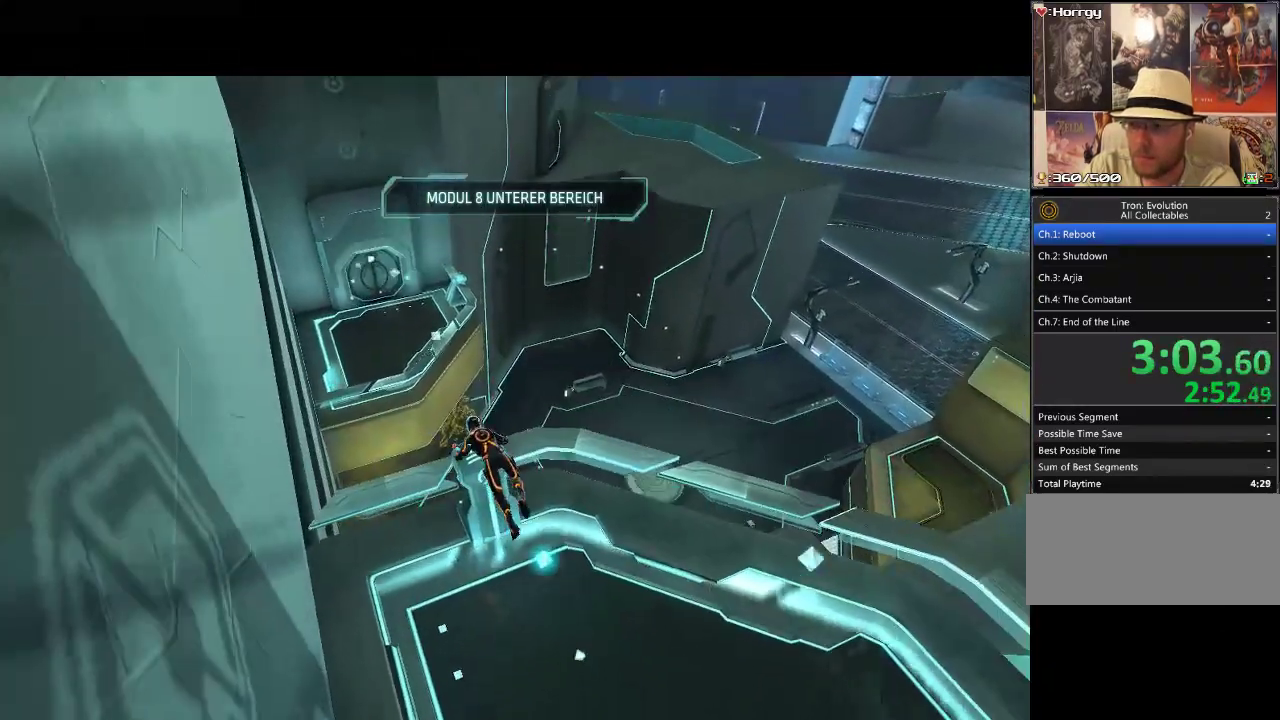
{"buttons": ["DPAD_RIGHT"], "events": [[117, "L1", "up"], [183, "DPAD_UP", "up"], [400, "DPAD_RIGHT", "down"]]}
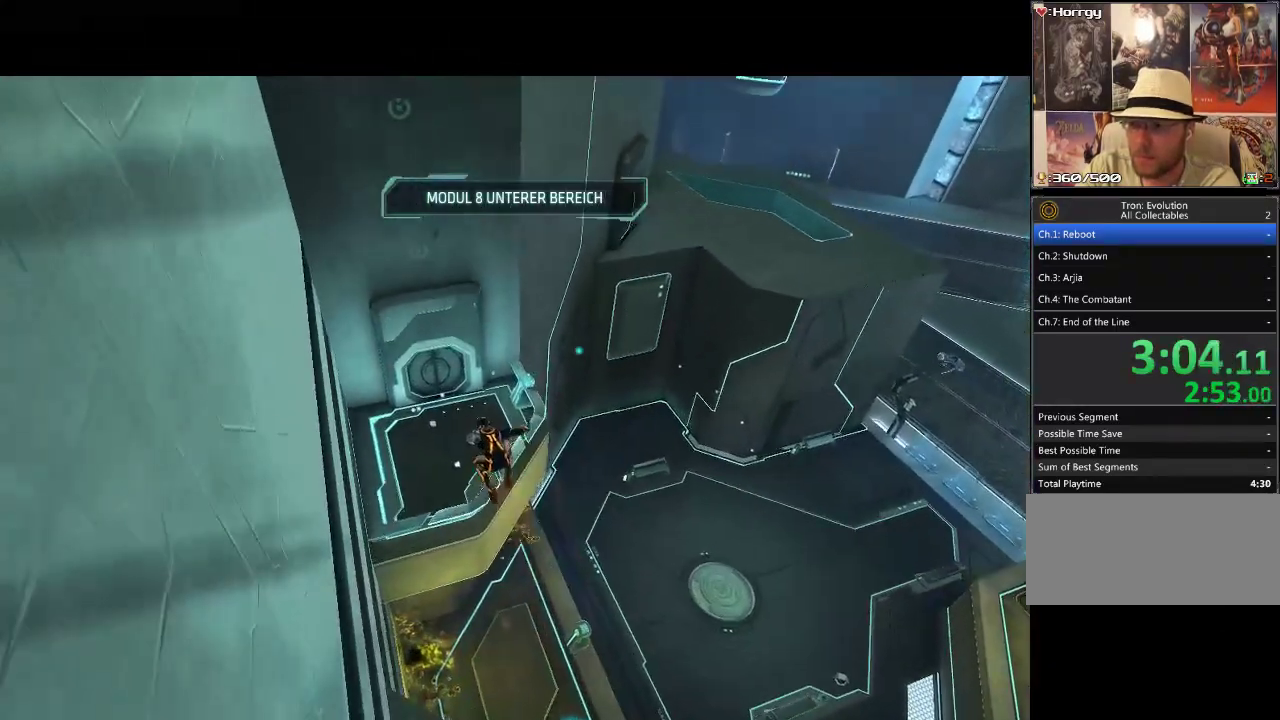
{"buttons": ["DPAD_RIGHT"], "events": [[67, "CIRCLE", "down"], [117, "CIRCLE", "up"]]}
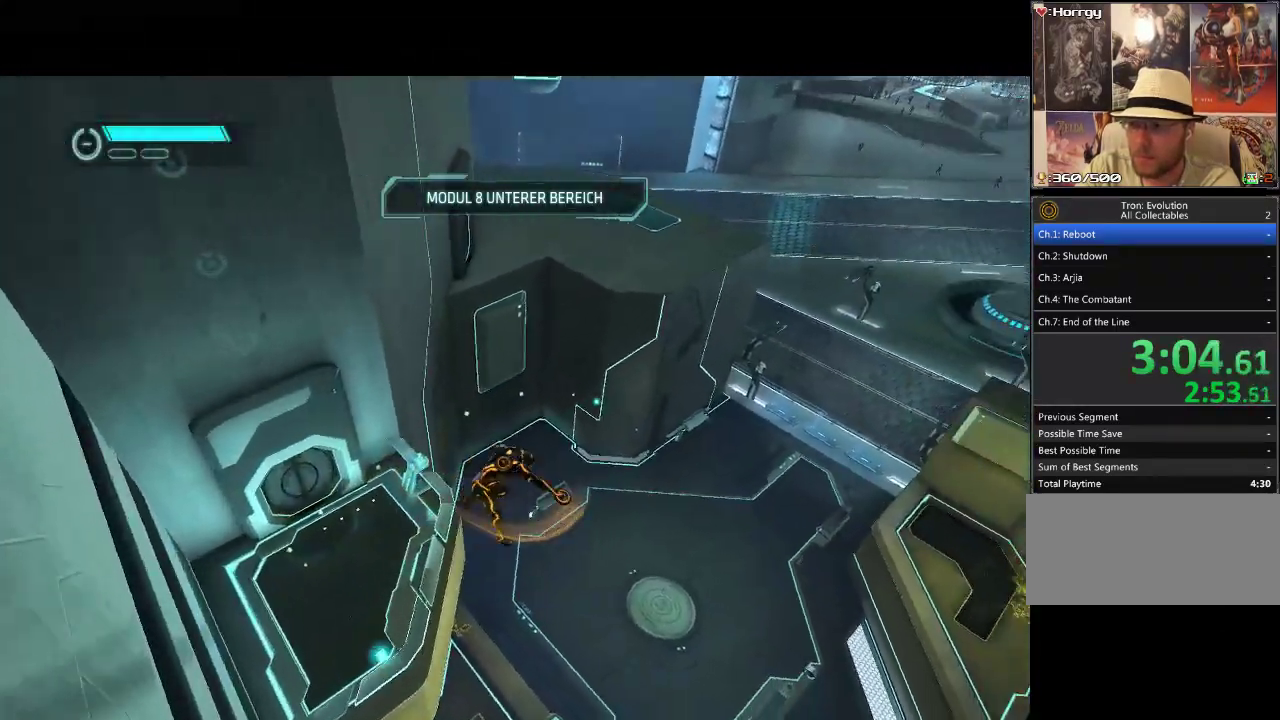
{"buttons": [], "events": [[200, "DPAD_UP", "down"], [217, "DPAD_RIGHT", "up"], [483, "DPAD_UP", "up"]]}